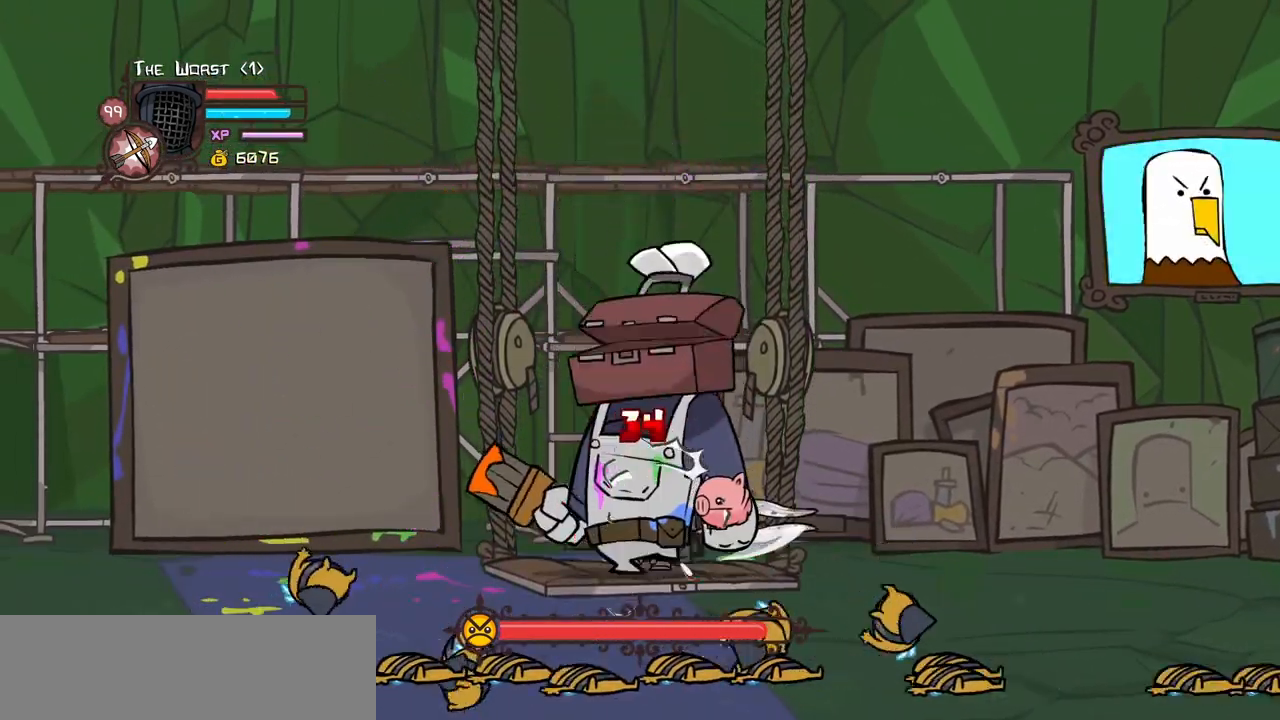
Gameplay with keyboard; each line is a JSON object with the keys held at the frame after it. "events" lists presses ("down") and releases ("up") of "block", "down", "heavy", "item", "iteml", "itemr", "jump", "left", "light", "magic", "right" and "up" between this image and that frame as [ms after this image, input, new state], when the widget could be followed in between. No other keys are recorded. Mouse input is not recorded. Key names are as the overlay labels them; some are game actions (e.g. jump) rather than physical keys.
{"keys": ["heavy", "left"], "events": [[17, "light", "down"], [67, "left", "down"], [200, "block", "up"], [250, "heavy", "down"], [300, "light", "up"]]}
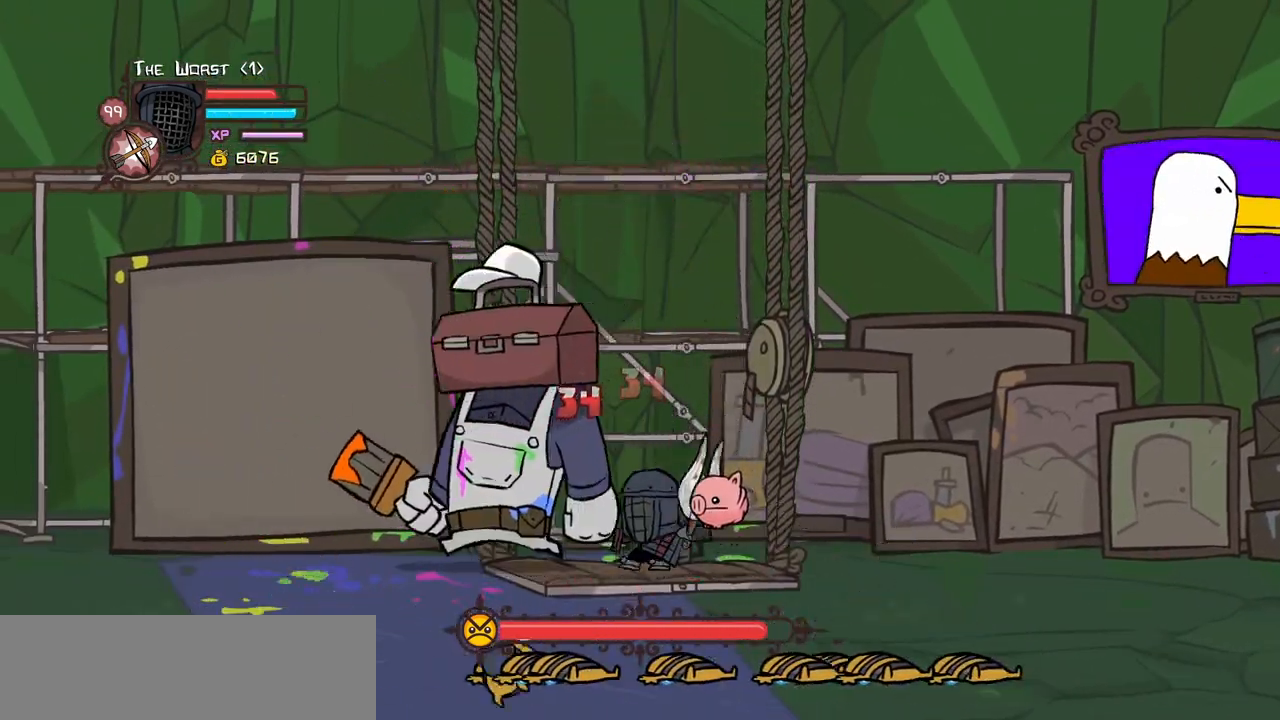
{"keys": ["heavy", "left"], "events": [[167, "heavy", "up"], [217, "heavy", "down"], [400, "heavy", "up"], [450, "heavy", "down"]]}
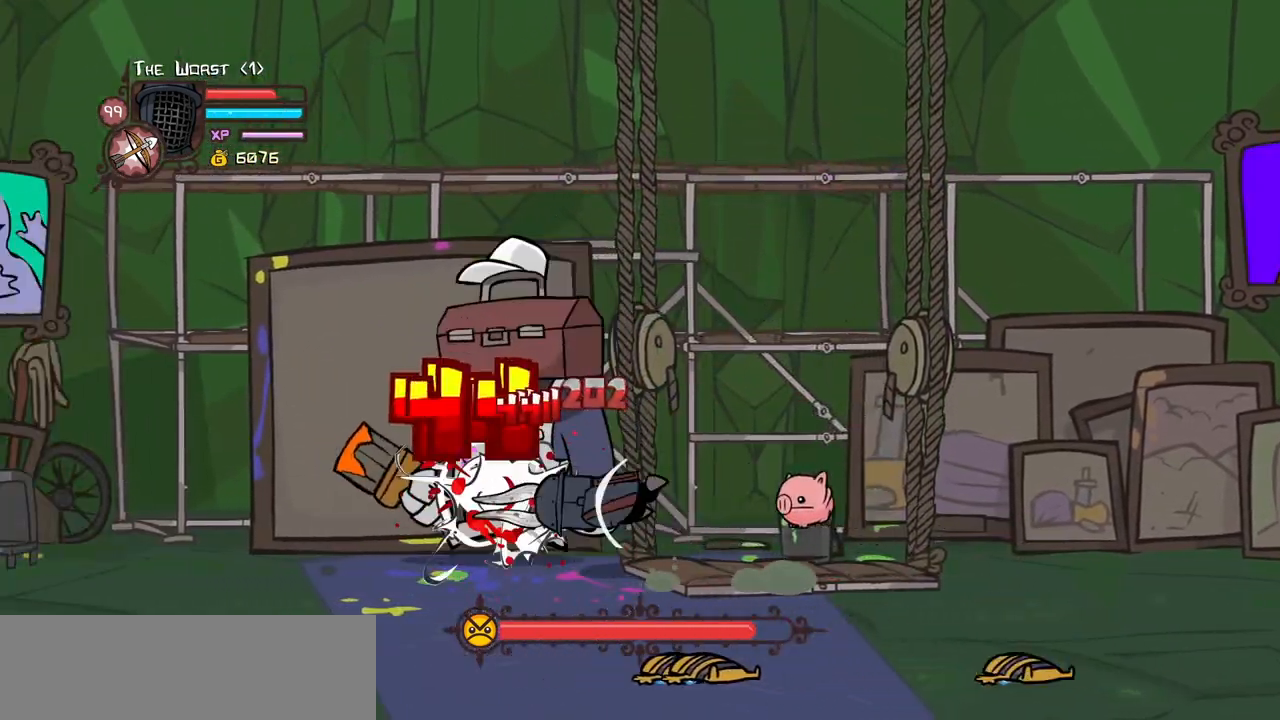
{"keys": [], "events": [[234, "heavy", "up"], [284, "light", "down"], [334, "left", "up"], [467, "light", "up"]]}
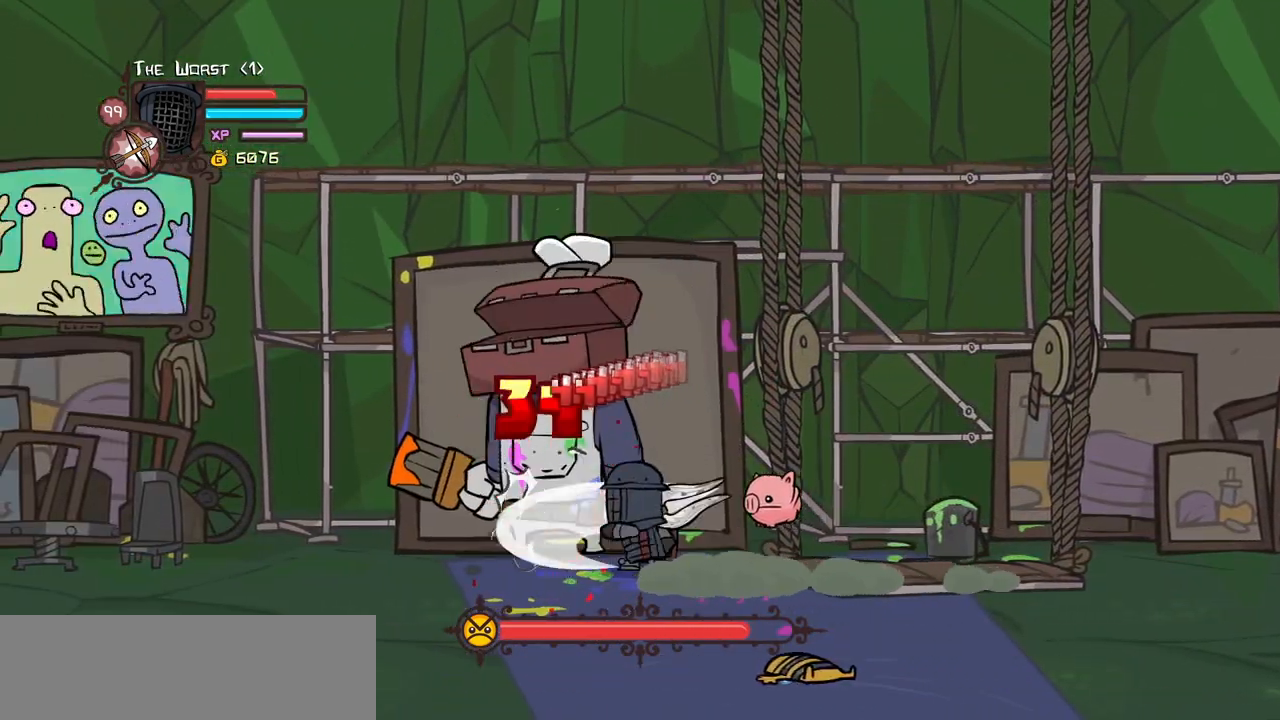
{"keys": ["light"], "events": [[17, "light", "down"], [300, "light", "up"], [384, "light", "down"]]}
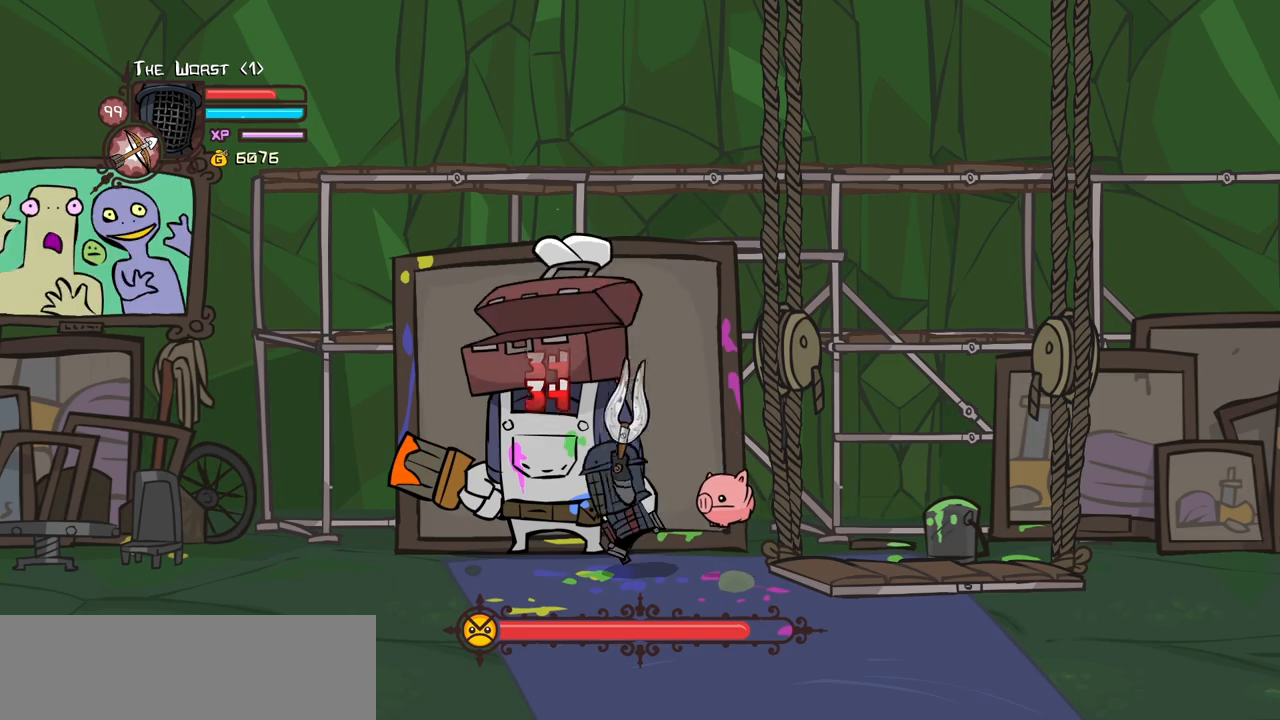
{"keys": ["heavy", "right"], "events": [[84, "heavy", "down"], [117, "light", "up"], [500, "right", "down"]]}
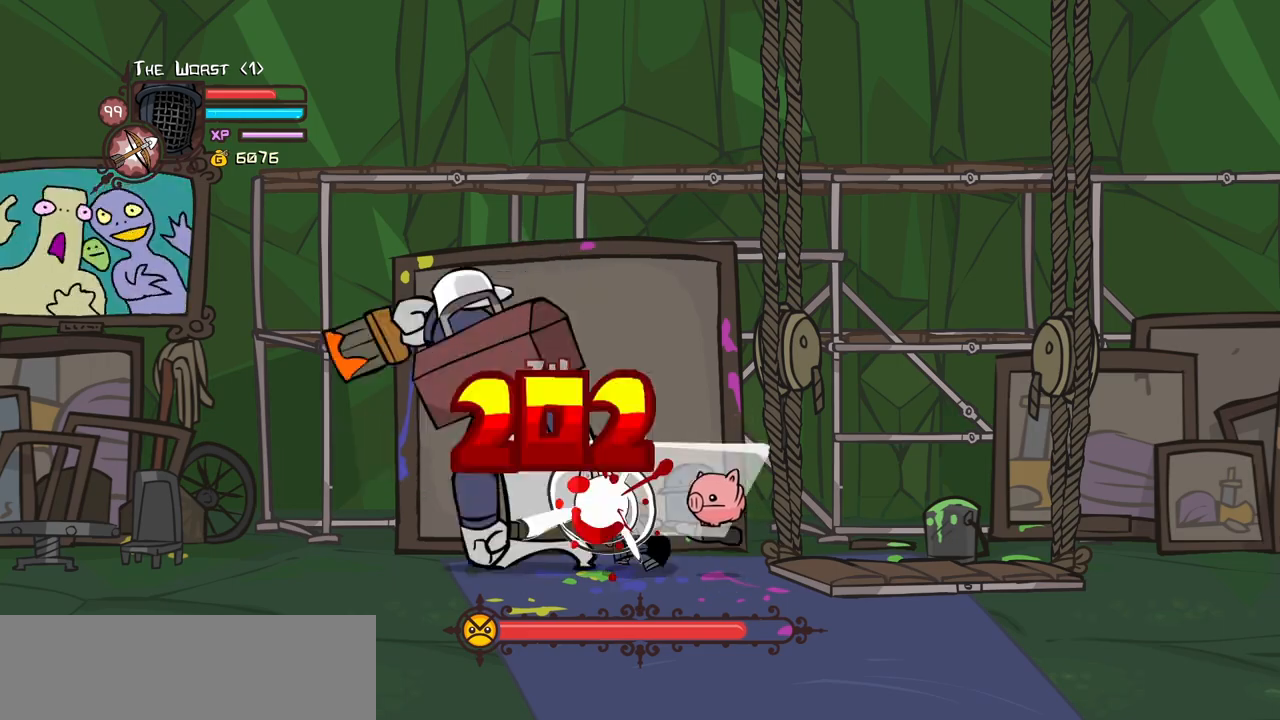
{"keys": ["heavy"], "events": [[100, "heavy", "up"], [184, "right", "up"], [284, "heavy", "down"], [417, "heavy", "up"], [467, "heavy", "down"]]}
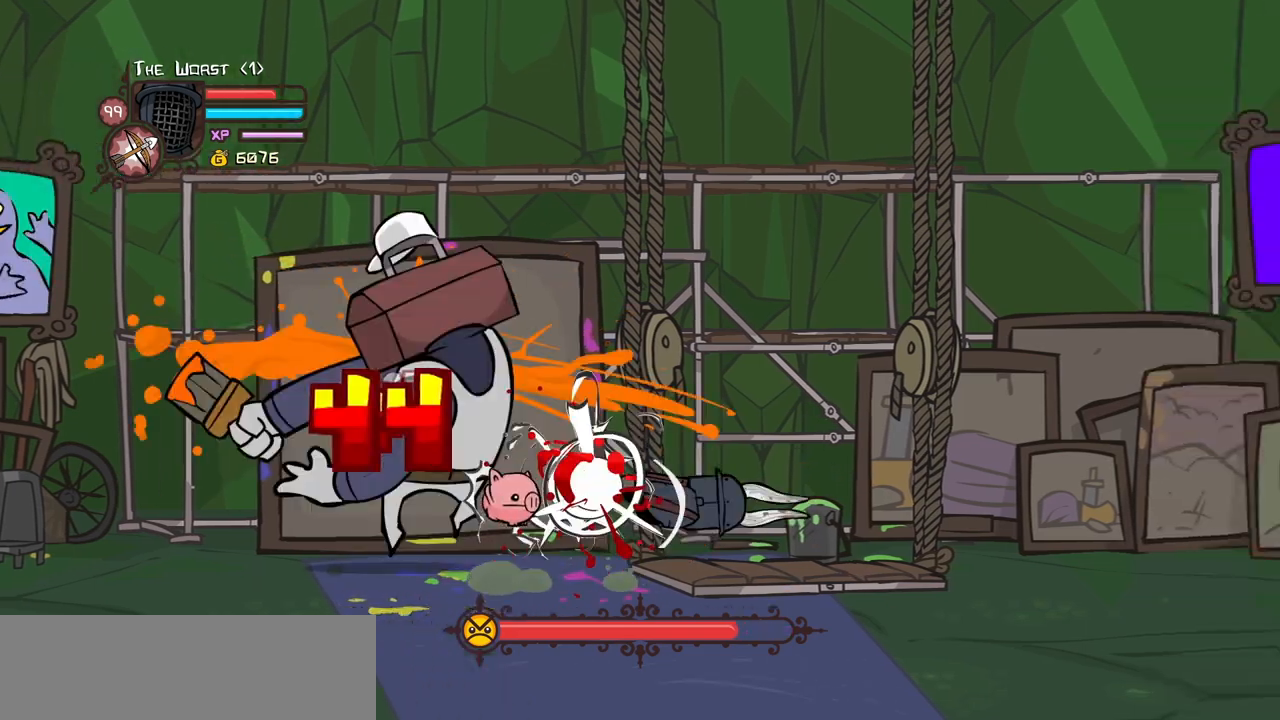
{"keys": ["magic", "right"], "events": [[67, "left", "down"], [150, "left", "up"], [200, "heavy", "up"], [200, "right", "down"], [384, "magic", "down"]]}
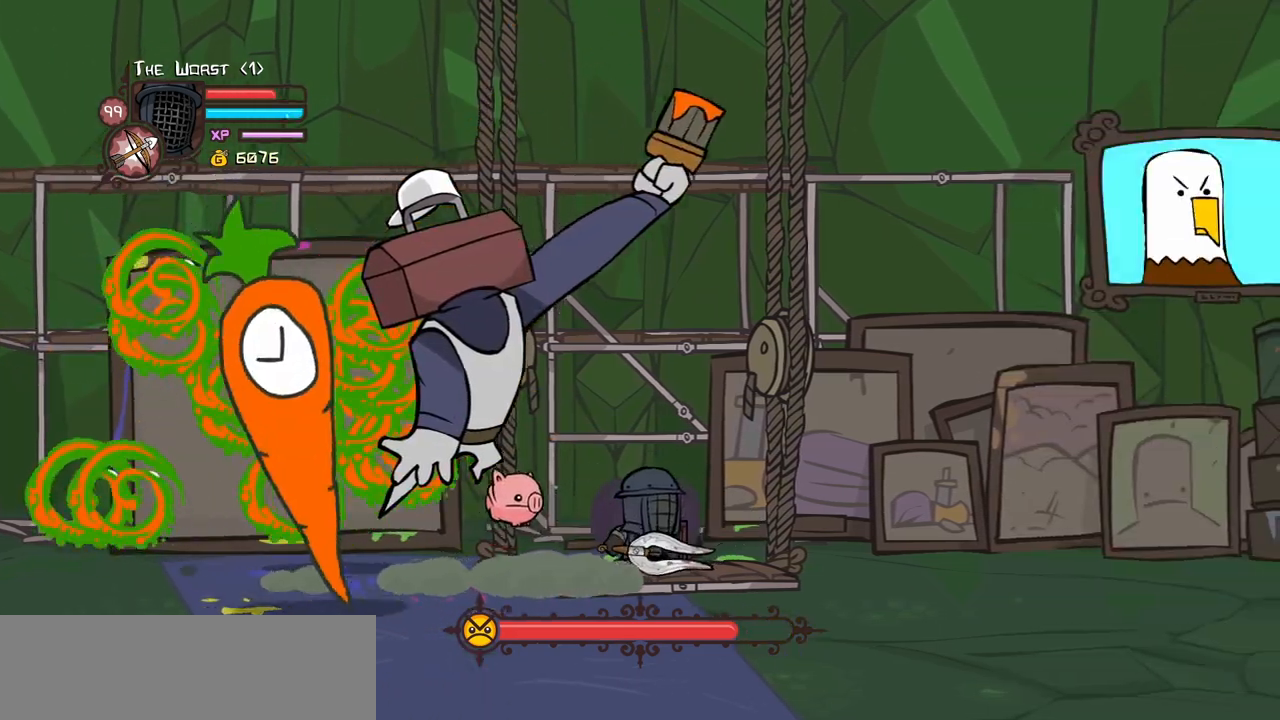
{"keys": ["magic"], "events": [[267, "left", "down"], [317, "heavy", "down"], [350, "right", "up"], [400, "left", "up"], [500, "heavy", "up"]]}
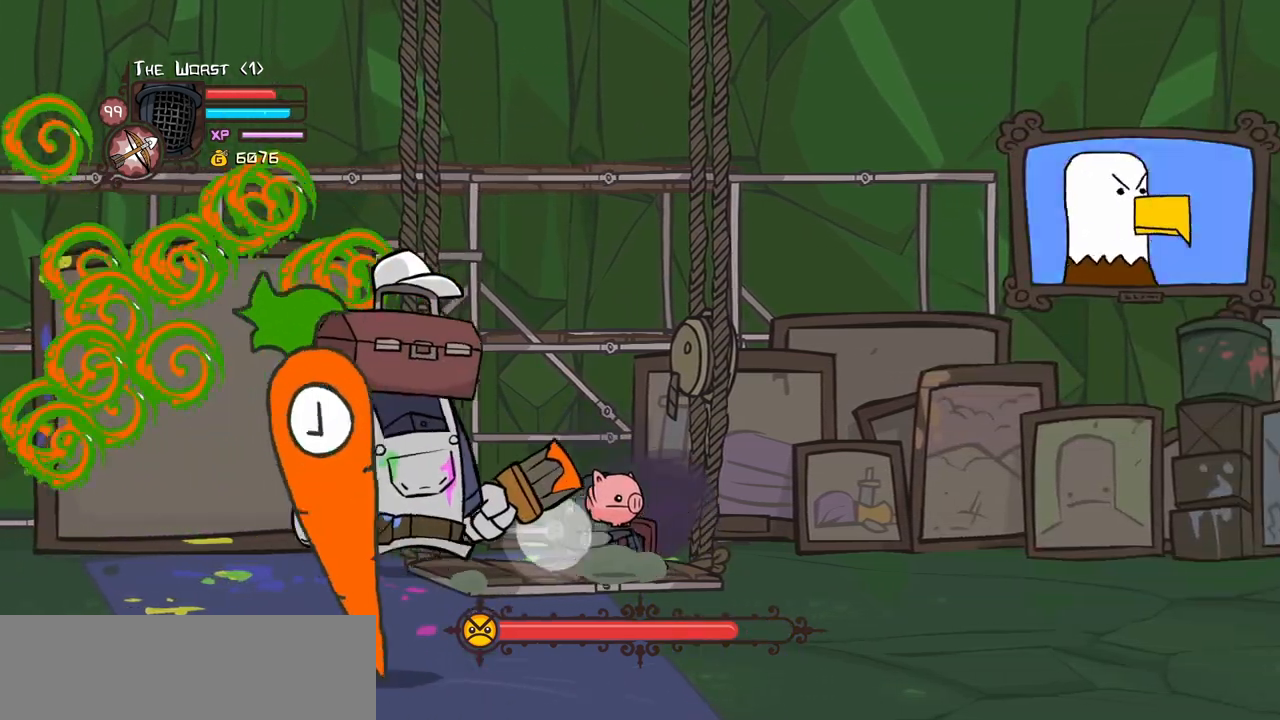
{"keys": ["down", "right"], "events": [[50, "magic", "up"], [134, "right", "down"], [284, "down", "down"]]}
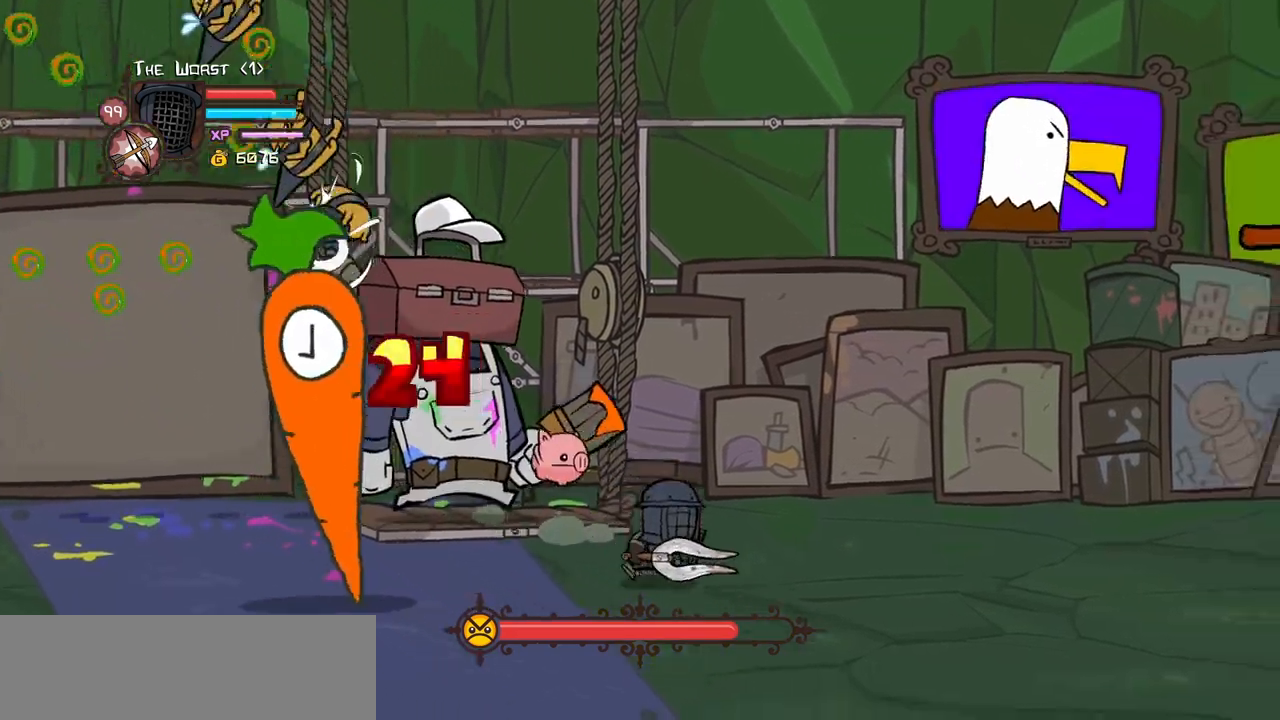
{"keys": ["magic", "right"], "events": [[100, "down", "up"], [200, "magic", "down"]]}
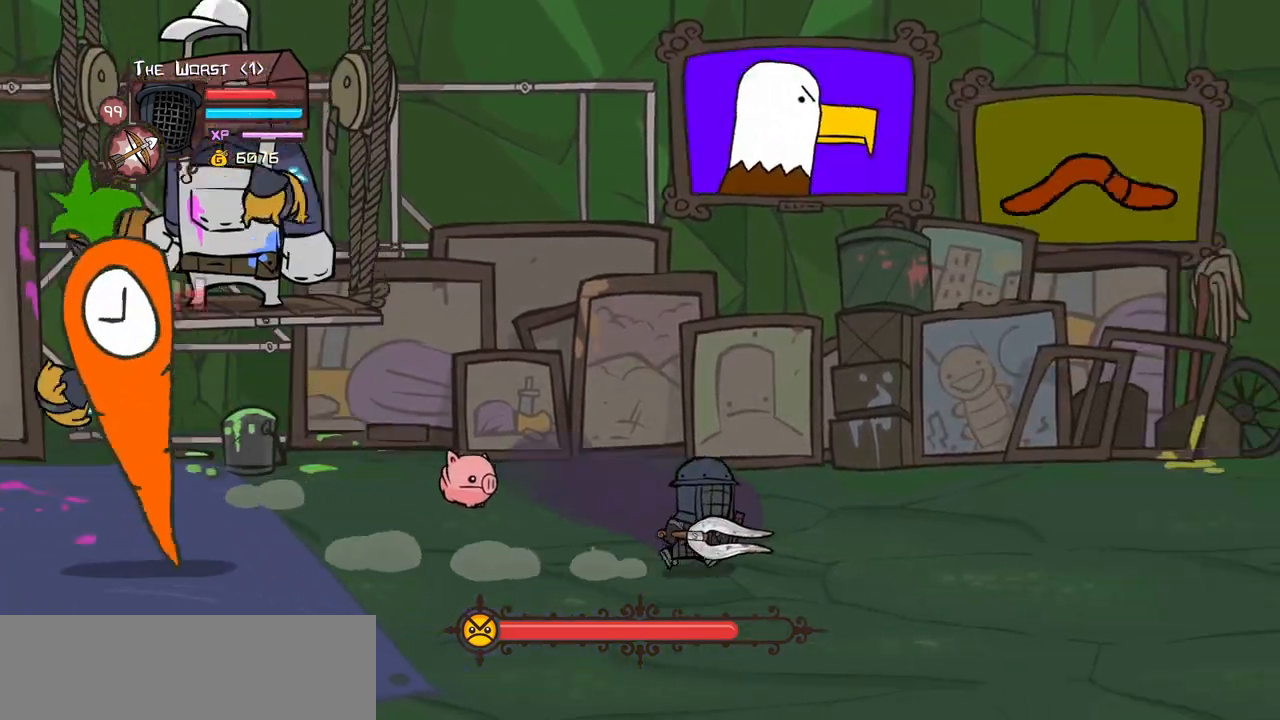
{"keys": ["heavy", "magic"], "events": [[84, "left", "down"], [117, "heavy", "down"], [117, "right", "up"], [217, "left", "up"], [350, "heavy", "up"], [400, "heavy", "down"]]}
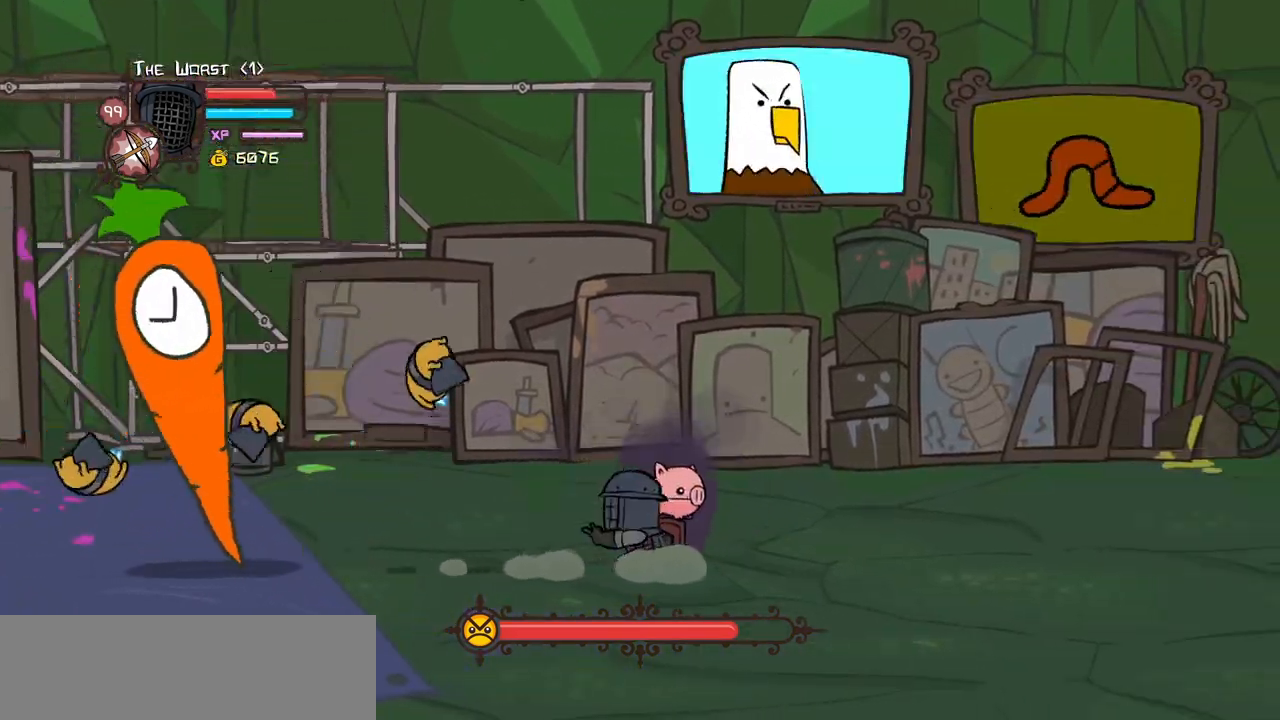
{"keys": ["heavy", "magic"], "events": [[284, "heavy", "up"], [367, "heavy", "down"]]}
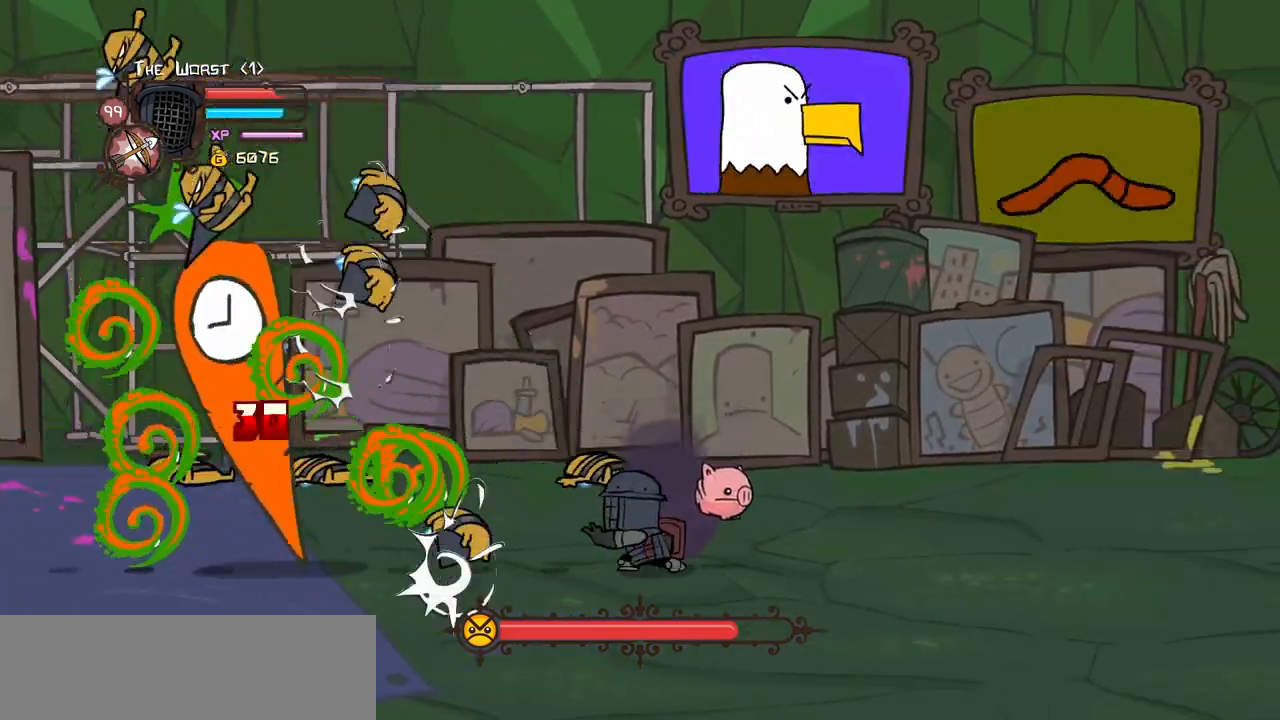
{"keys": ["heavy", "magic"], "events": [[300, "heavy", "up"], [384, "heavy", "down"]]}
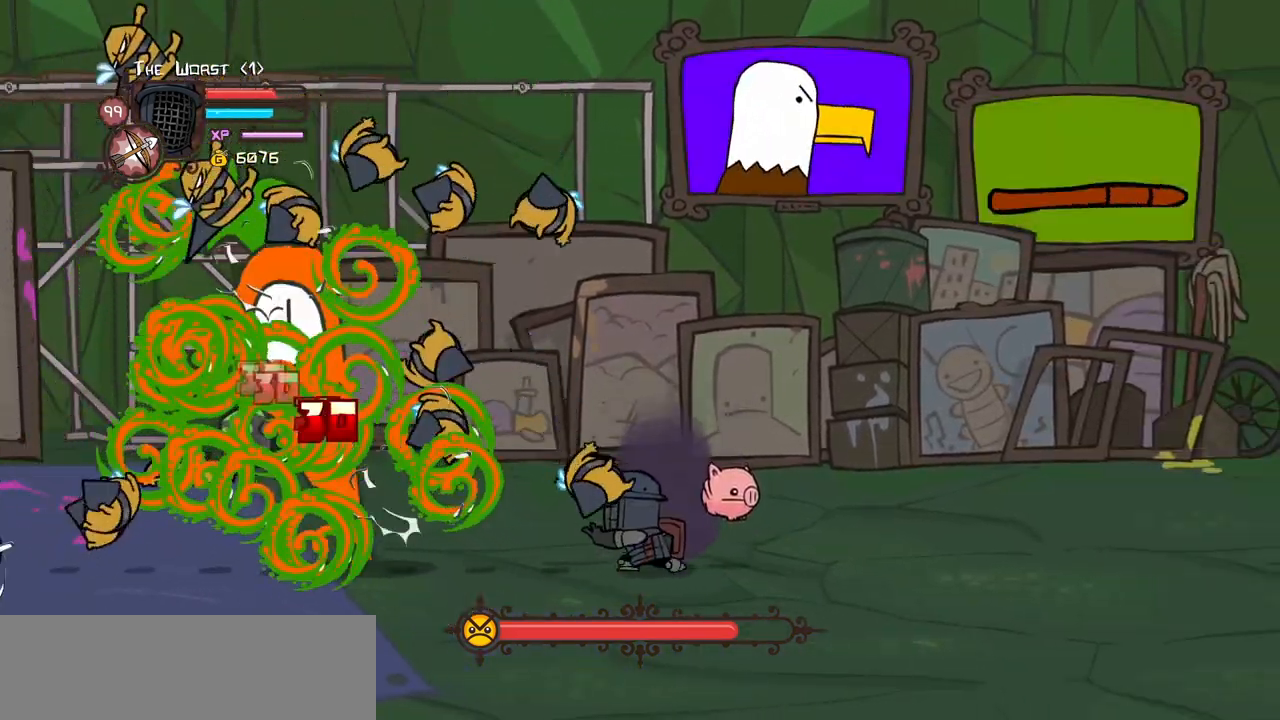
{"keys": ["right"], "events": [[400, "heavy", "up"], [400, "magic", "up"], [450, "right", "down"]]}
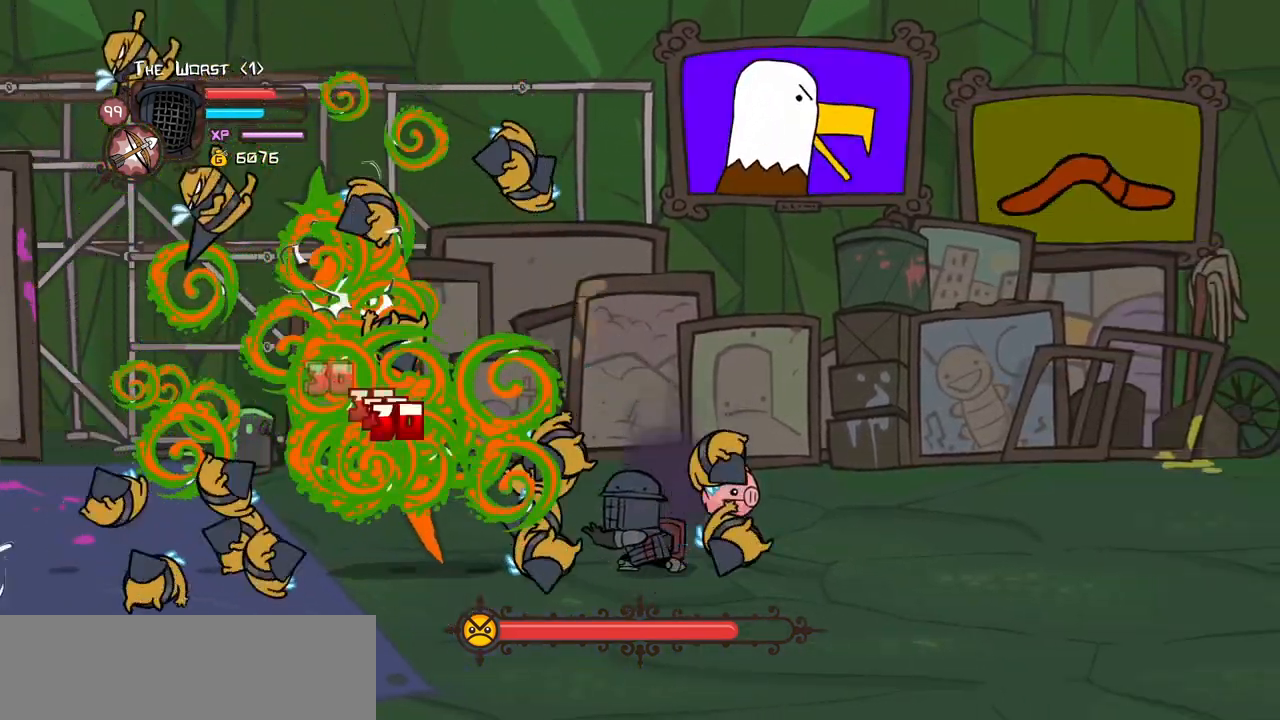
{"keys": ["magic", "right"], "events": [[234, "magic", "down"]]}
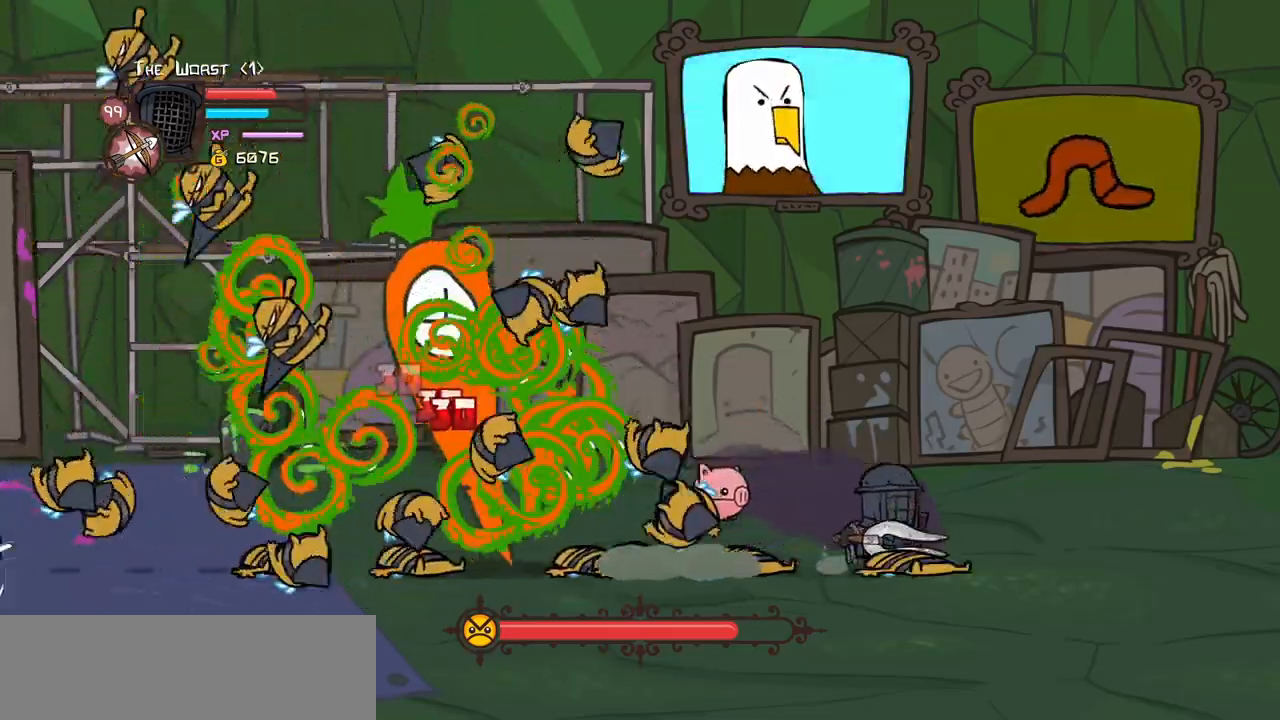
{"keys": ["magic", "right"], "events": []}
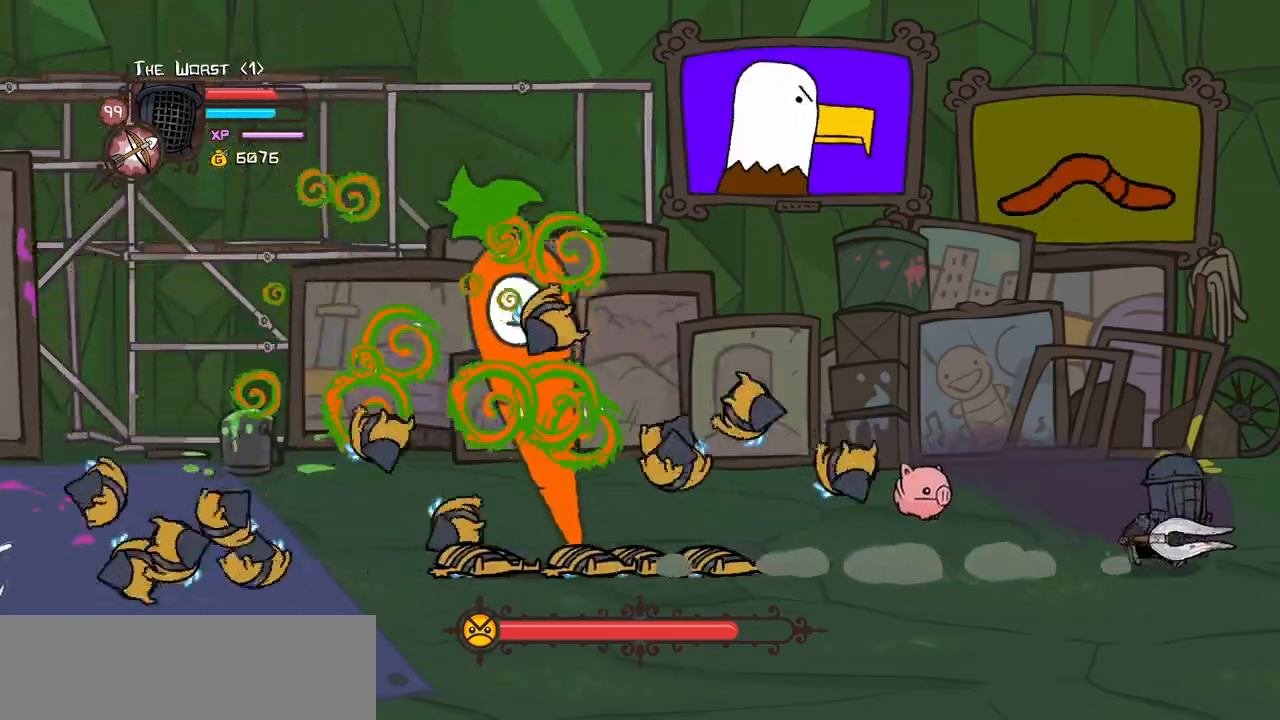
{"keys": ["heavy", "magic"], "events": [[34, "heavy", "down"], [34, "left", "down"], [84, "right", "up"], [117, "left", "up"], [317, "heavy", "up"], [350, "heavy", "down"]]}
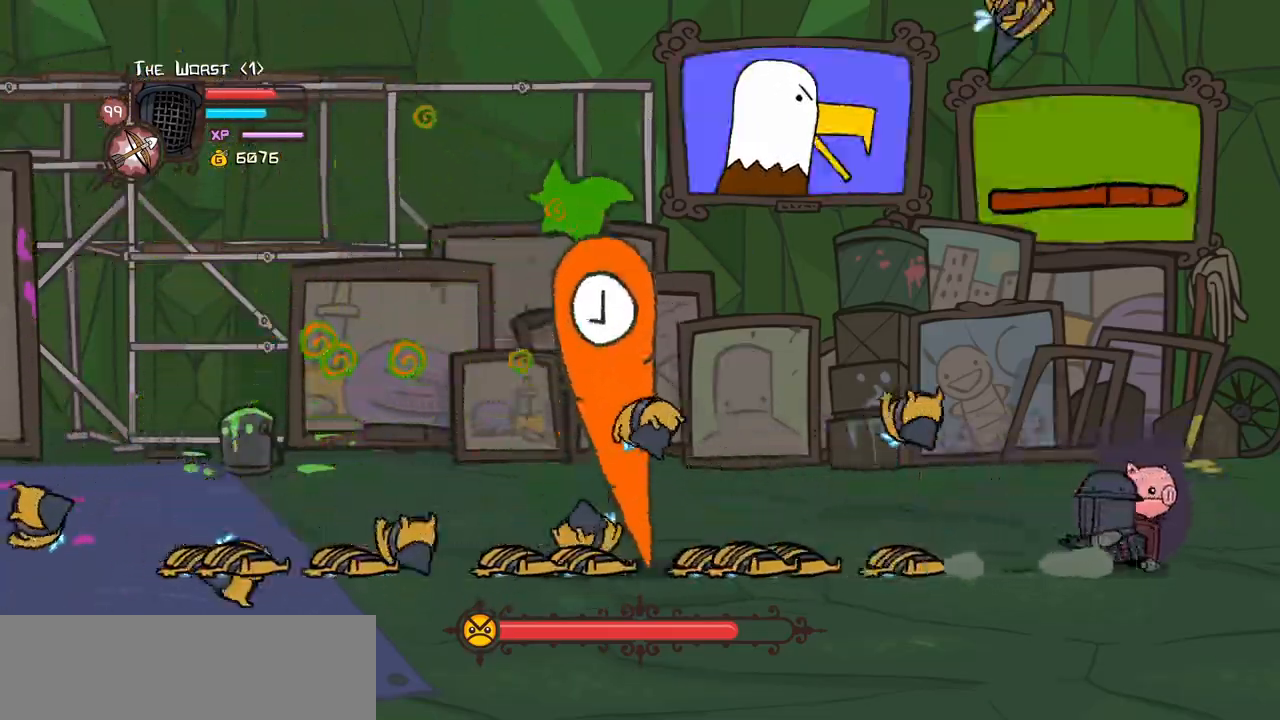
{"keys": ["heavy", "magic"], "events": [[284, "heavy", "up"], [334, "heavy", "down"]]}
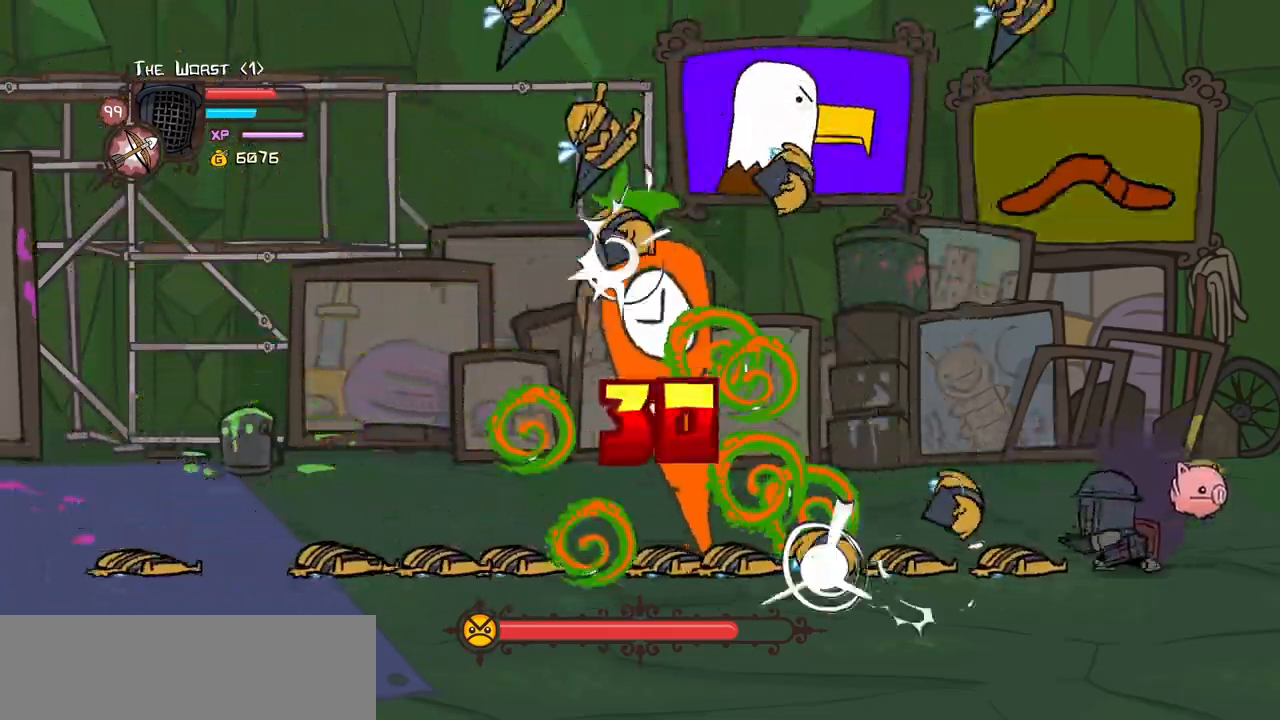
{"keys": ["heavy", "magic"], "events": [[250, "heavy", "up"], [350, "heavy", "down"]]}
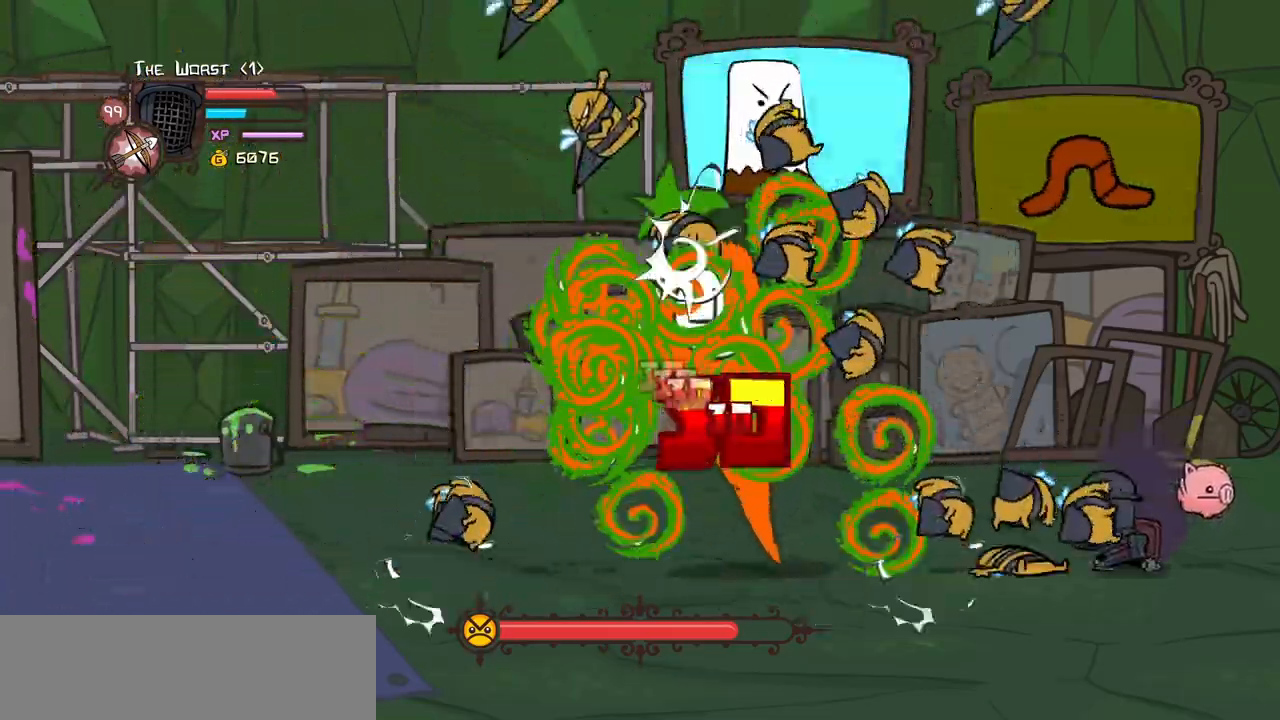
{"keys": ["heavy", "magic"], "events": [[317, "heavy", "up"], [400, "heavy", "down"]]}
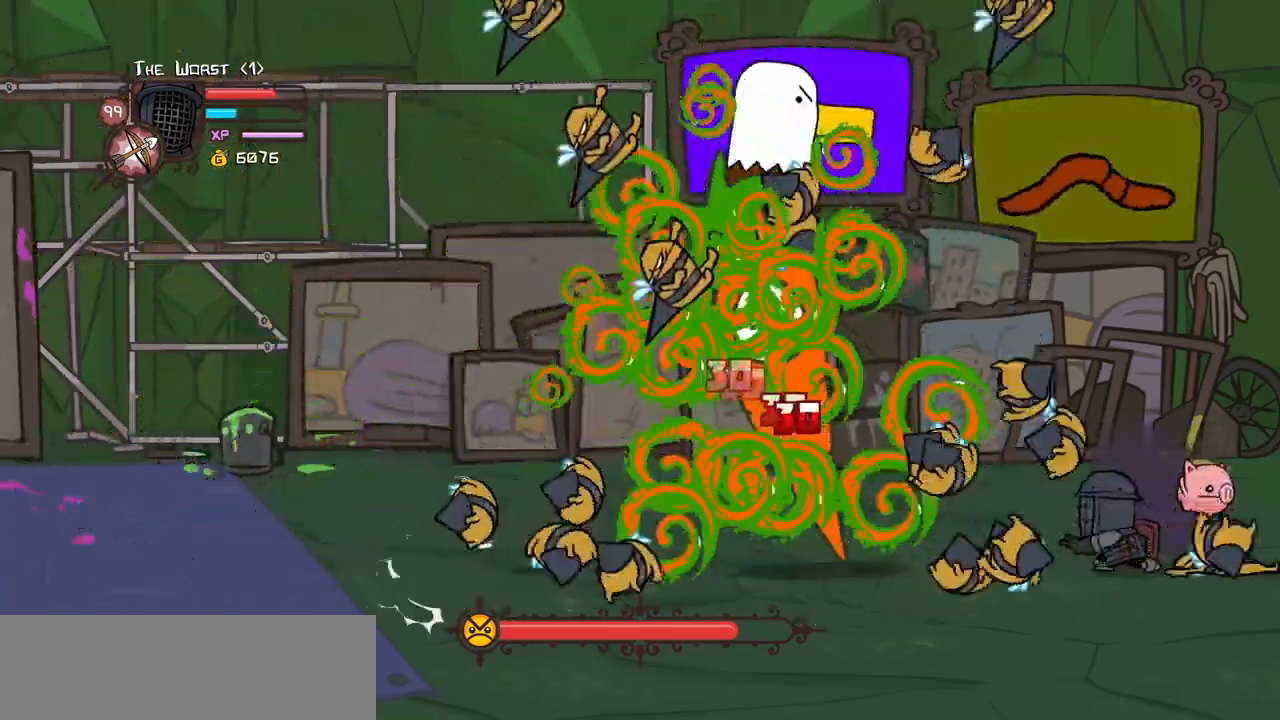
{"keys": ["right"], "events": [[334, "heavy", "up"], [367, "magic", "up"], [467, "right", "down"]]}
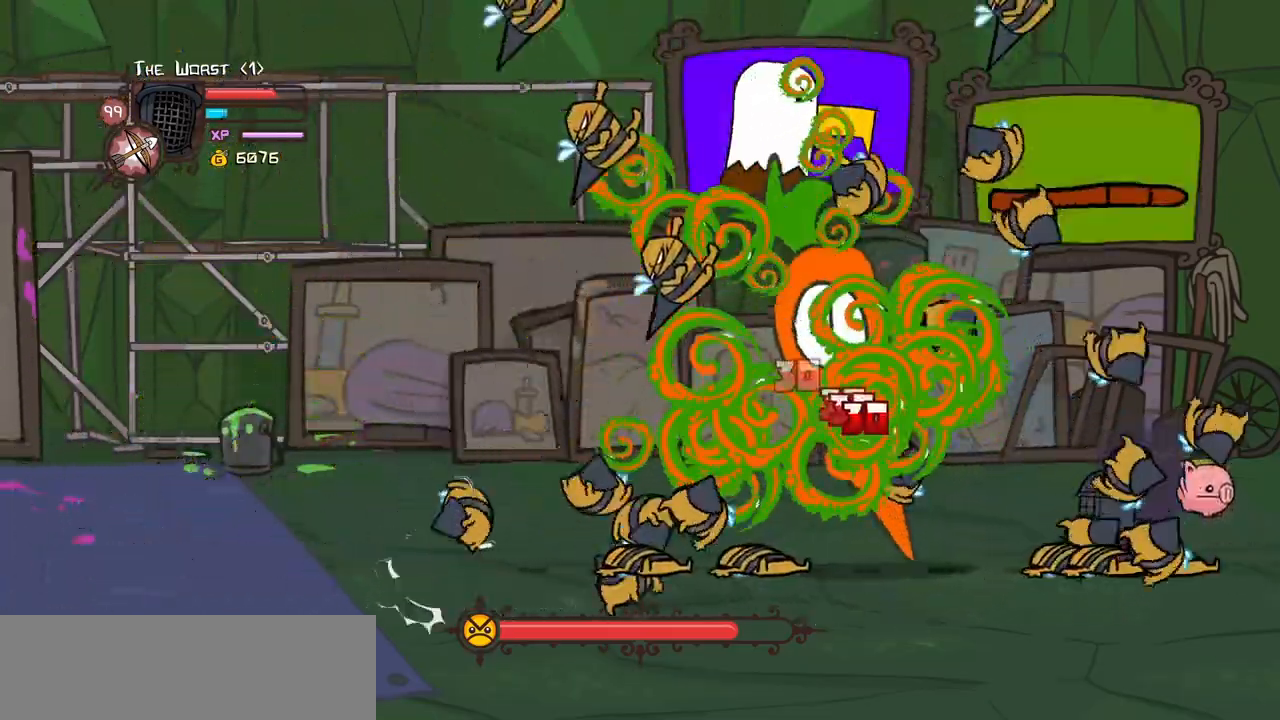
{"keys": ["down", "left"], "events": [[150, "down", "down"], [250, "left", "down"], [300, "right", "up"]]}
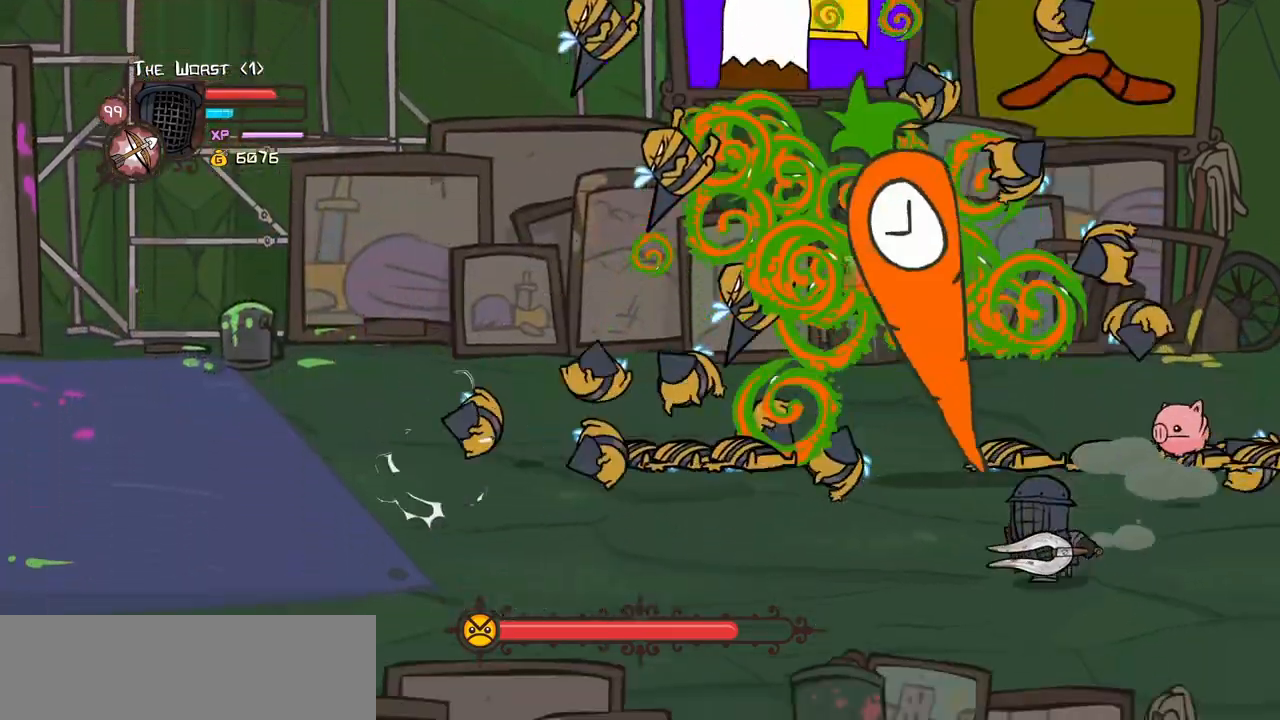
{"keys": ["left", "up"], "events": [[317, "down", "up"], [500, "up", "down"]]}
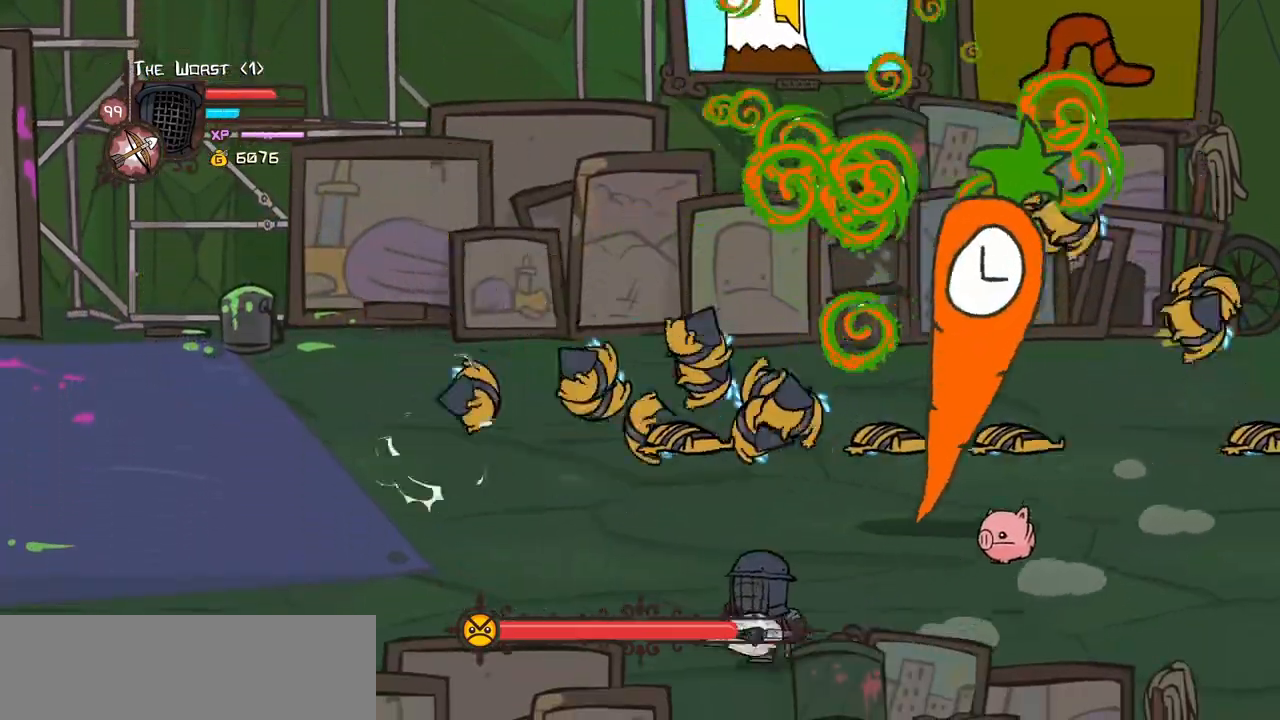
{"keys": ["left", "magic"], "events": [[234, "magic", "down"], [234, "up", "up"]]}
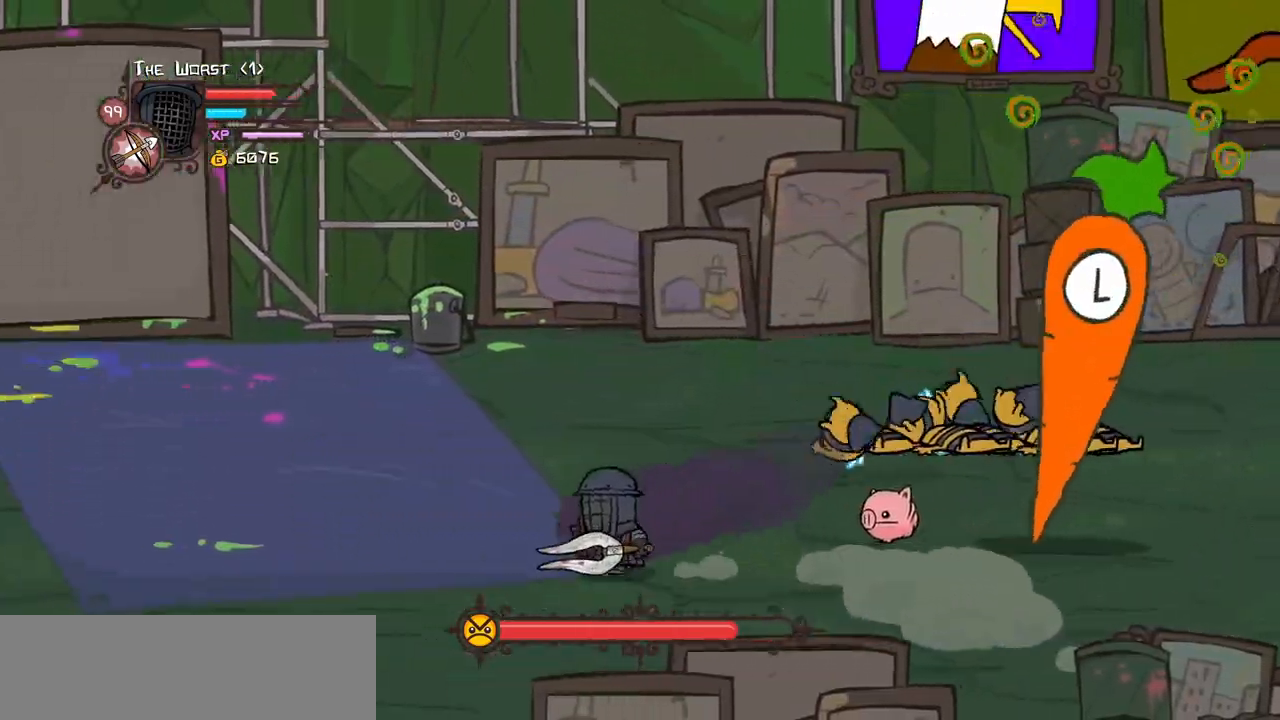
{"keys": ["magic"], "events": [[67, "up", "down"], [150, "left", "up"], [150, "right", "down"], [200, "up", "up"], [250, "right", "up"], [300, "heavy", "down"], [300, "right", "down"], [384, "right", "up"], [484, "heavy", "up"]]}
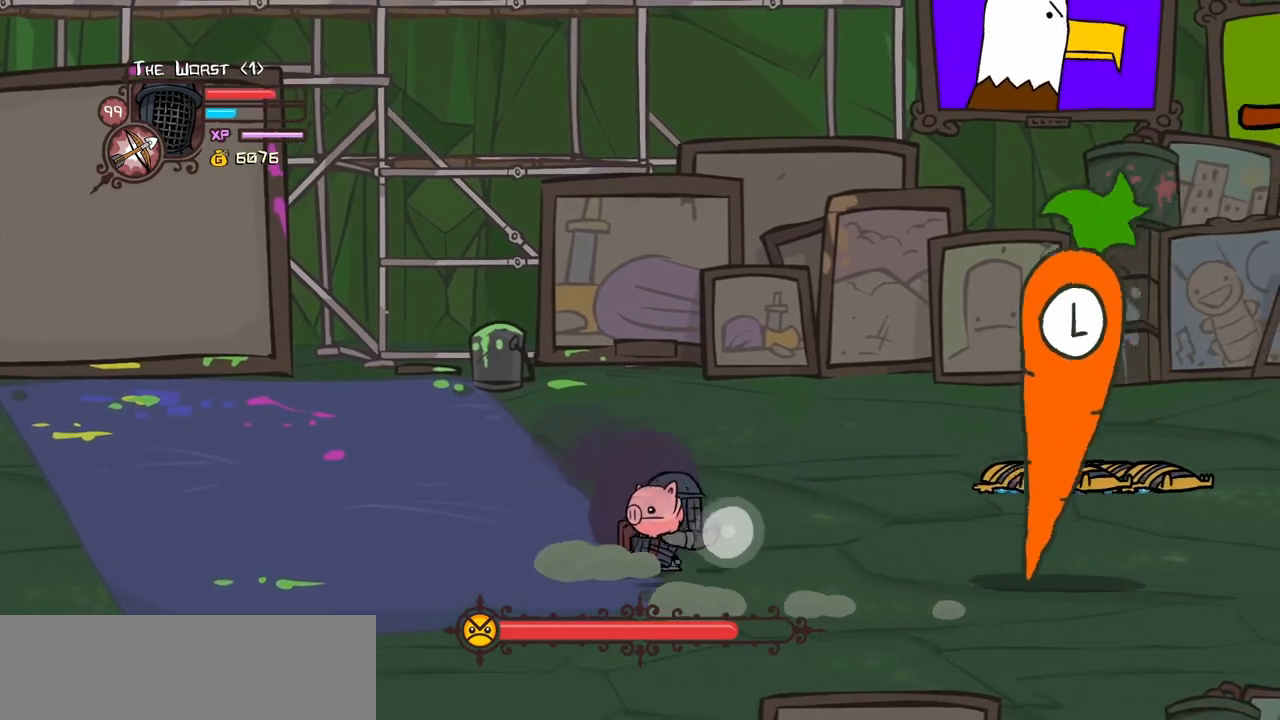
{"keys": ["magic"], "events": [[84, "heavy", "down"], [500, "heavy", "up"]]}
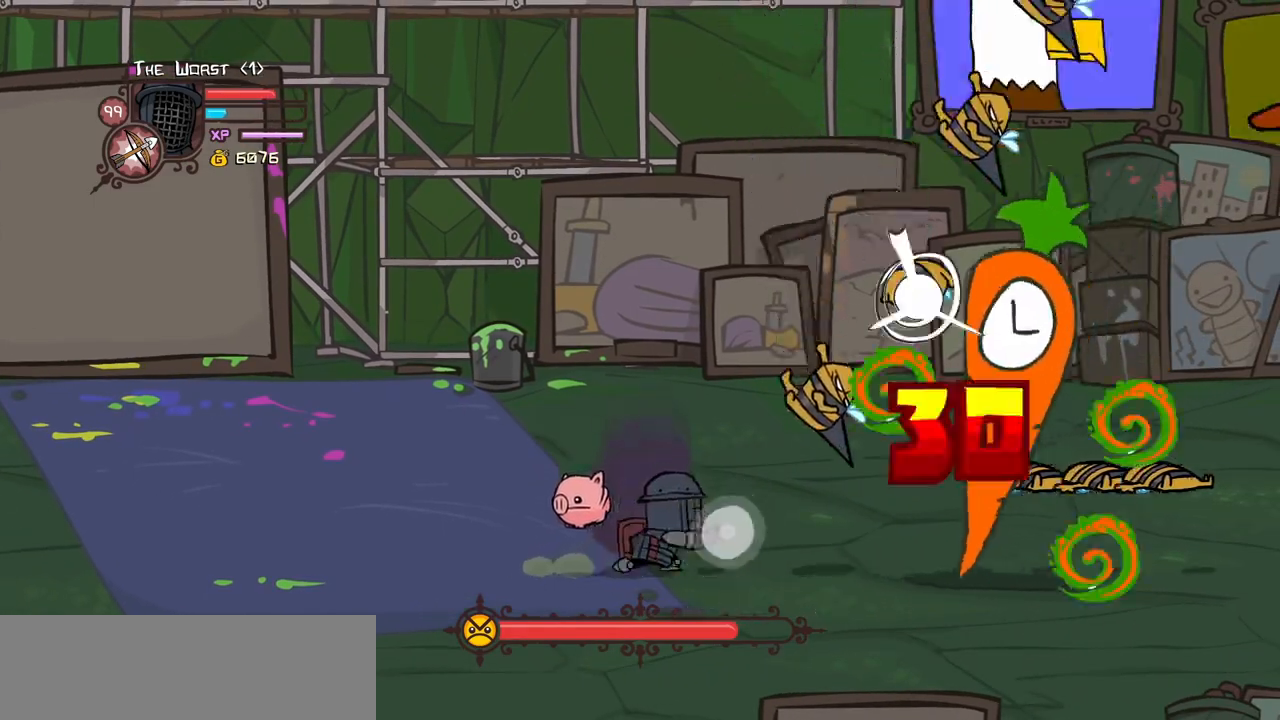
{"keys": ["magic"], "events": [[50, "heavy", "down"], [467, "heavy", "up"]]}
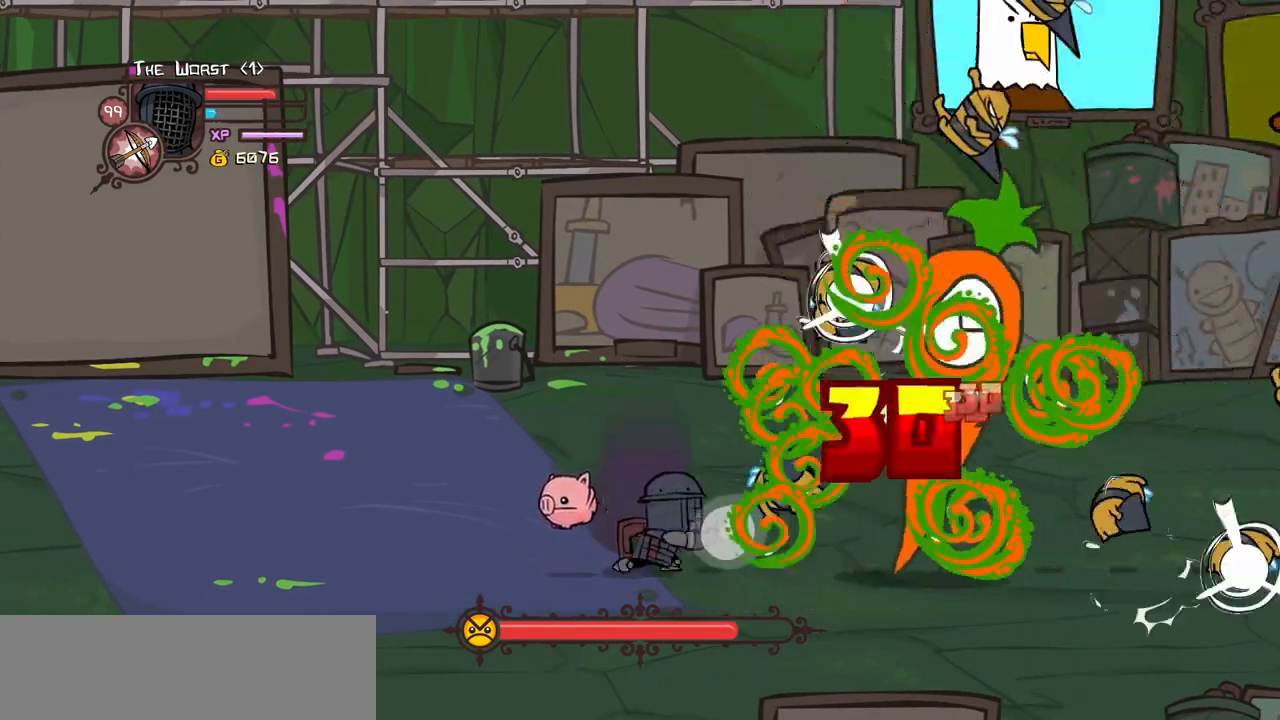
{"keys": [], "events": [[67, "heavy", "down"], [434, "heavy", "up"], [434, "magic", "up"]]}
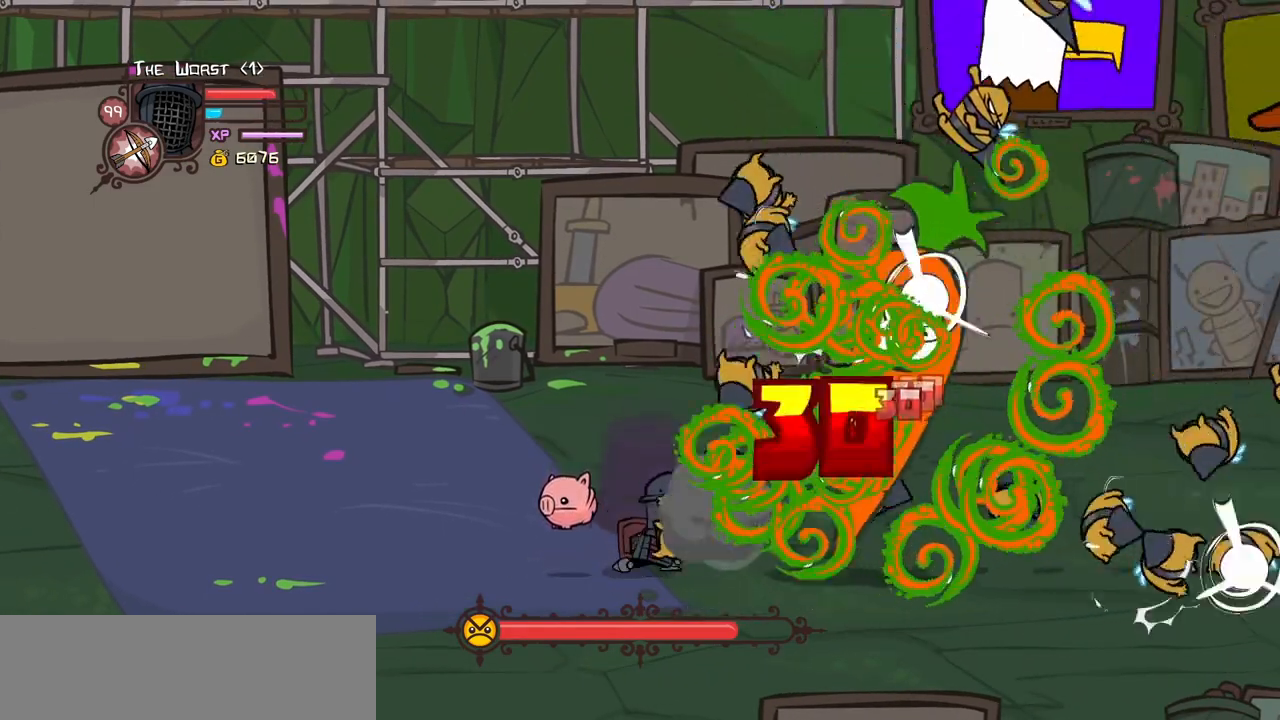
{"keys": ["left"], "events": [[34, "left", "down"]]}
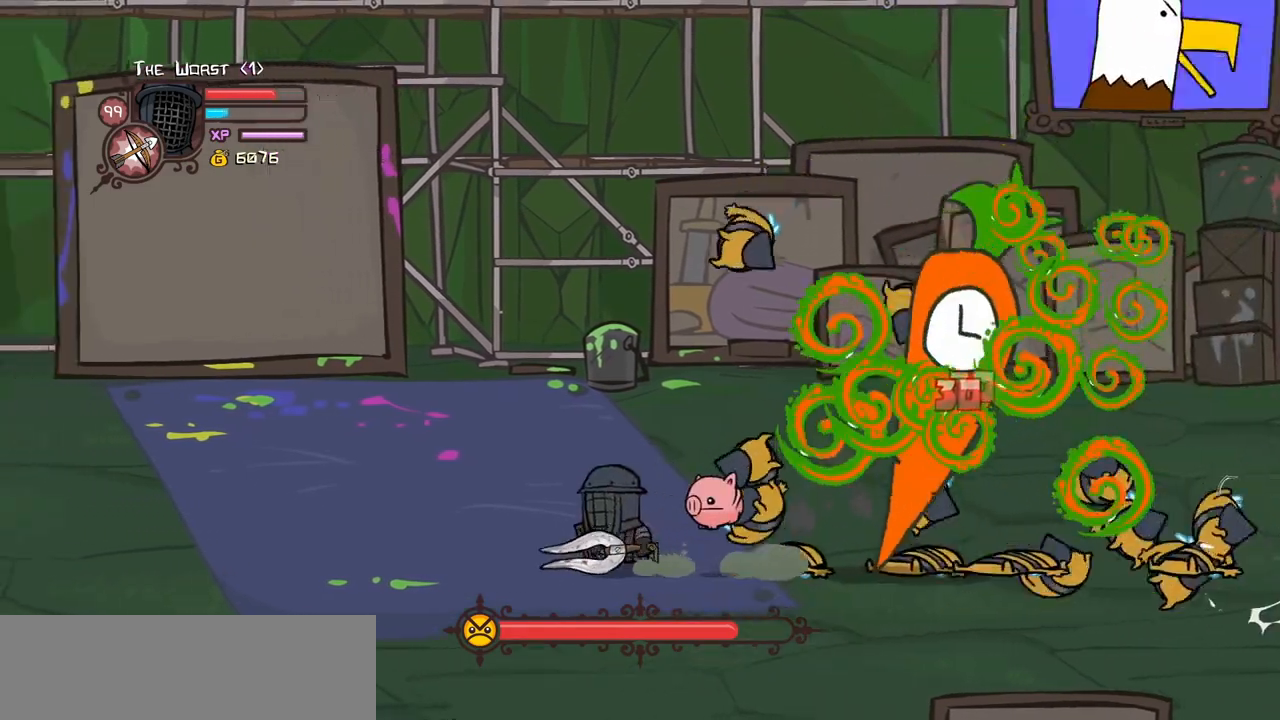
{"keys": ["left", "magic", "right"], "events": [[84, "magic", "down"], [467, "right", "down"]]}